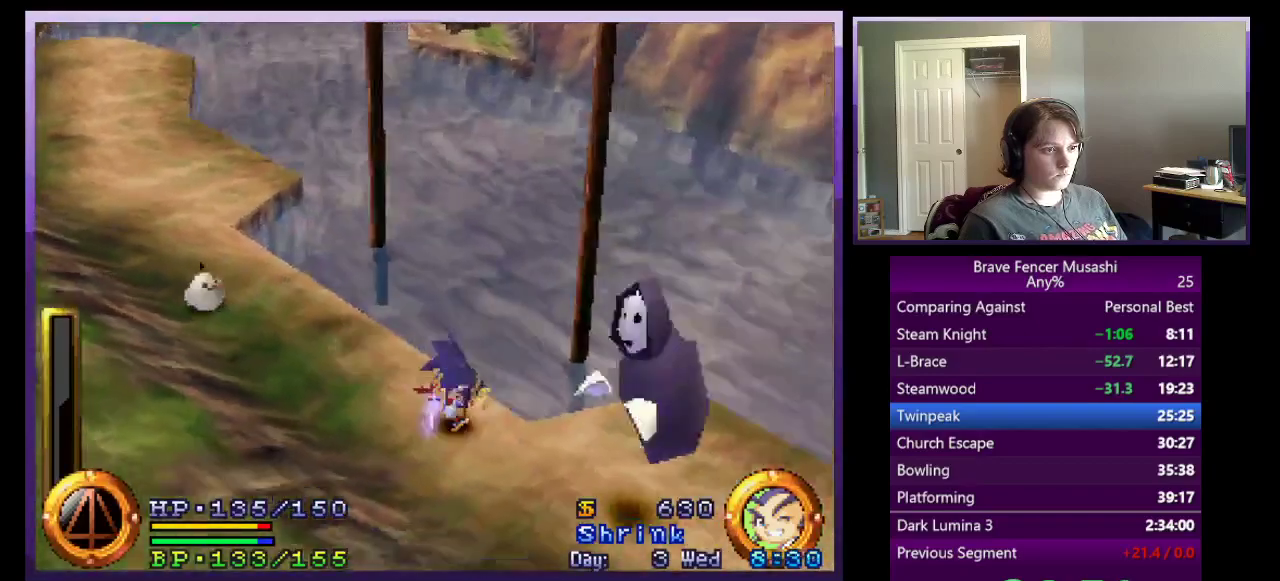
Gameplay with a controller (PlayStation layout); each line is a JSON object with the inputs held at the frame after it. "events" lists button and stick changes between this image and that frame as [ms after this image, input, new state], when the widget could be followed in between. Not read: START.
{"buttons": [], "left_stick": "down-right", "right_stick": "center"}
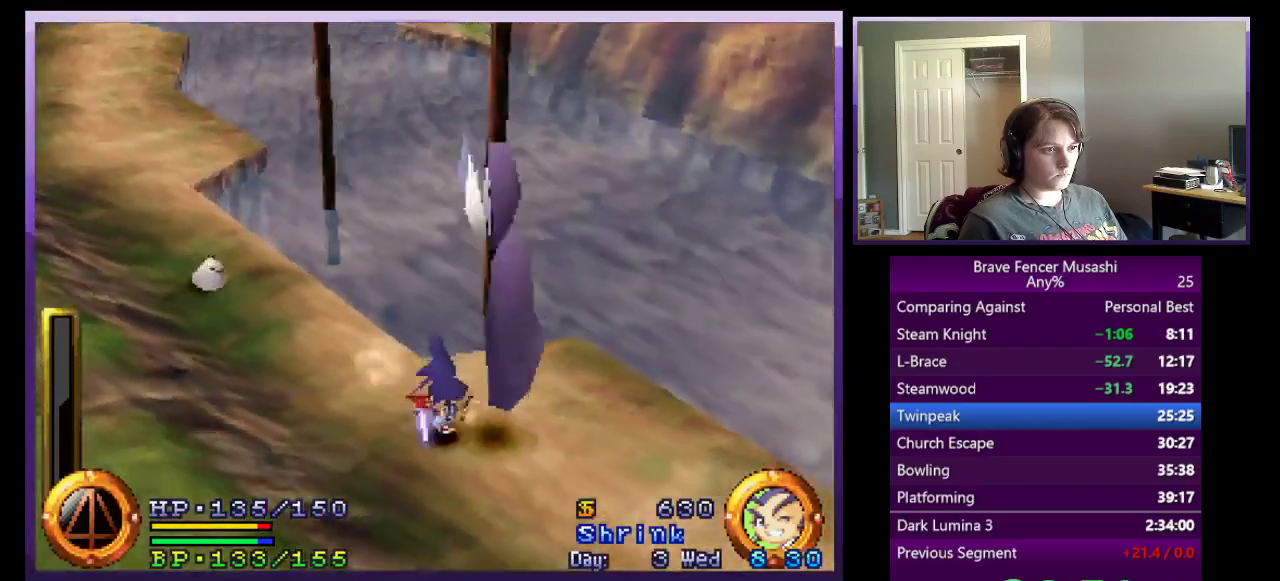
{"buttons": [], "left_stick": "down-right", "right_stick": "center", "events": []}
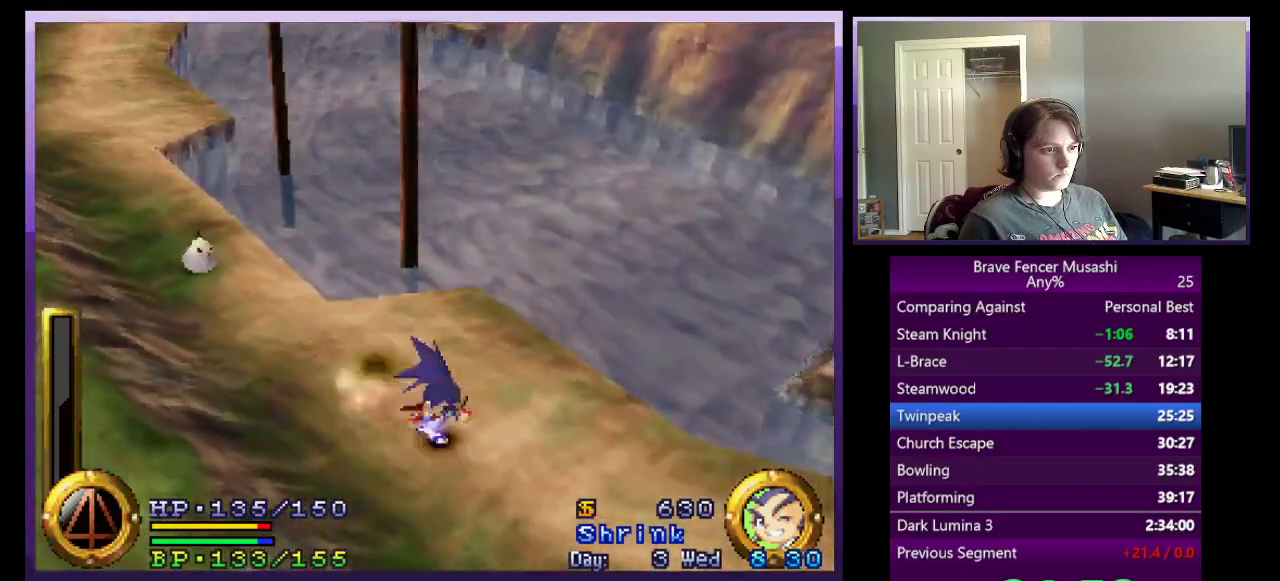
{"buttons": [], "left_stick": "down-right", "right_stick": "center", "events": []}
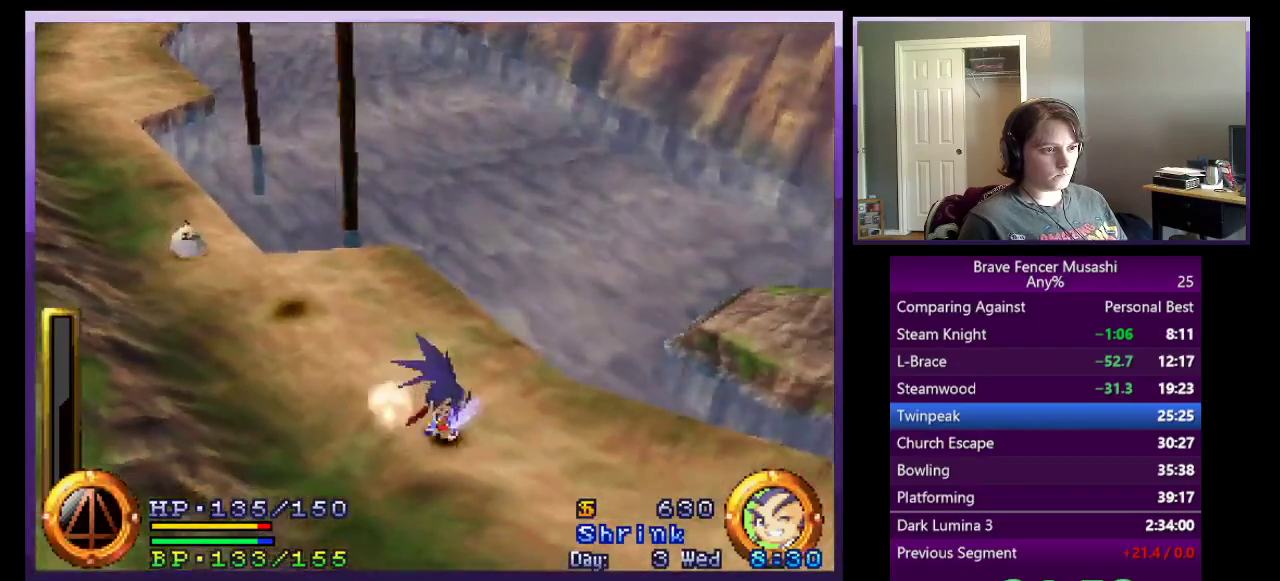
{"buttons": [], "left_stick": "down-right", "right_stick": "center", "events": []}
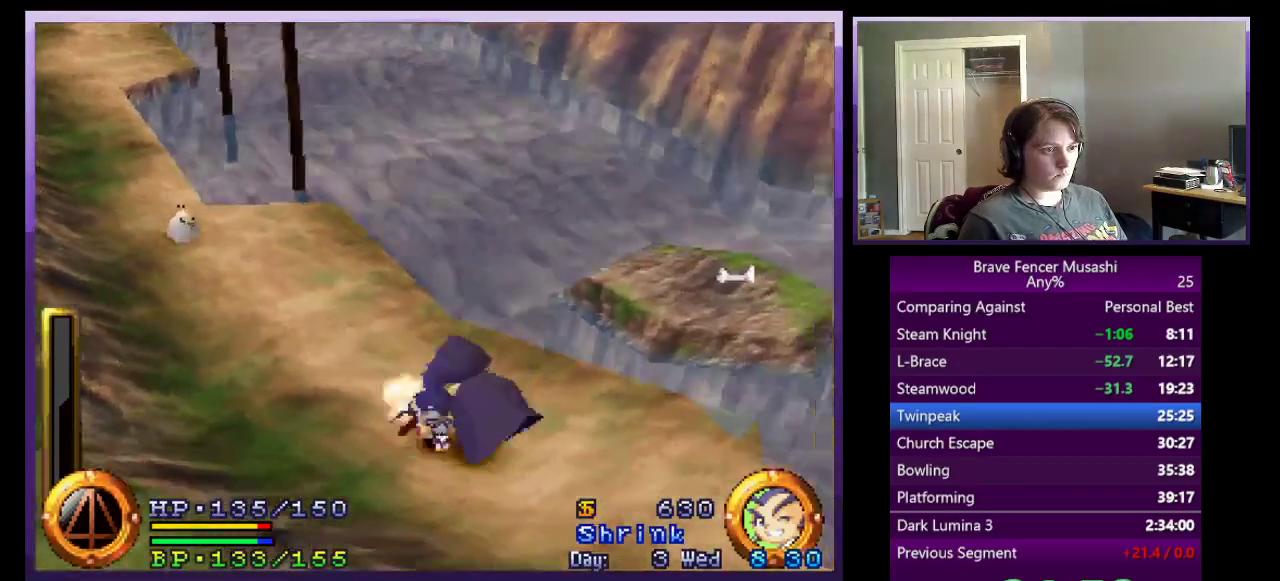
{"buttons": [], "left_stick": "down-right", "right_stick": "center", "events": []}
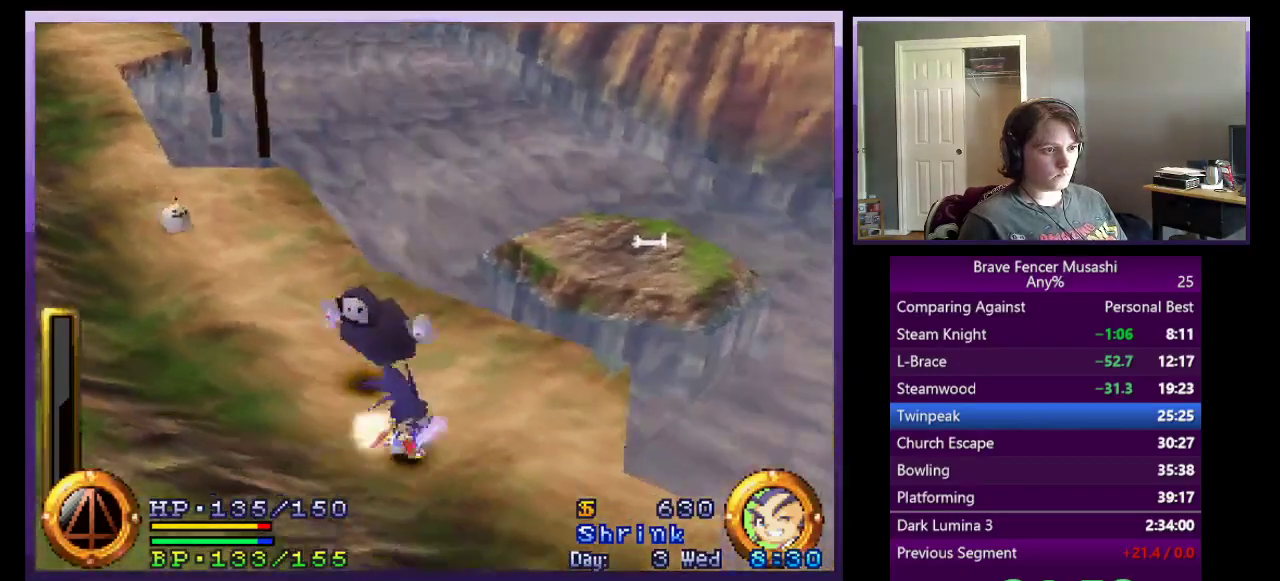
{"buttons": [], "left_stick": "down-right", "right_stick": "center", "events": []}
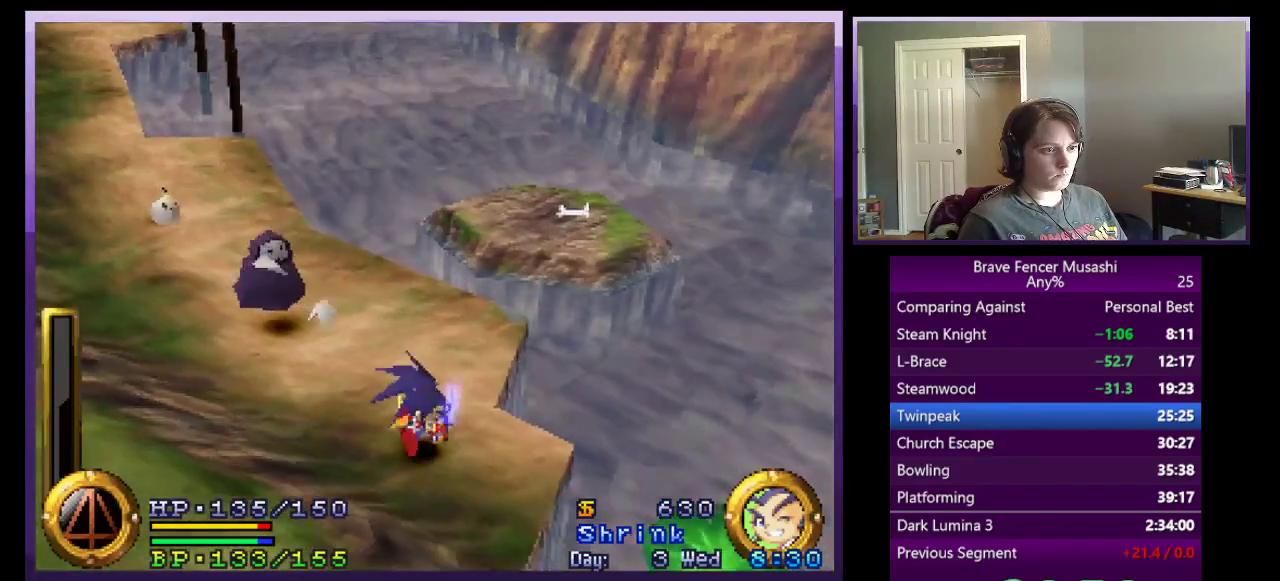
{"buttons": [], "left_stick": "down-right", "right_stick": "center", "events": [[183, "CROSS", "down"], [333, "CROSS", "up"]]}
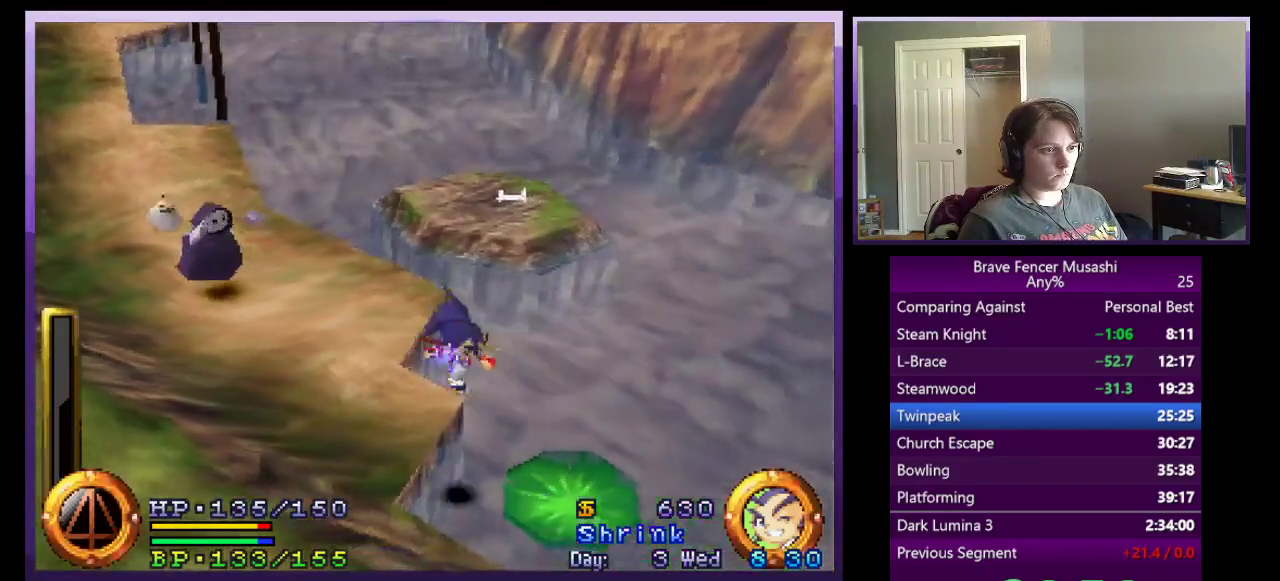
{"buttons": ["CROSS"], "left_stick": "down-right", "right_stick": "center", "events": [[367, "CROSS", "down"]]}
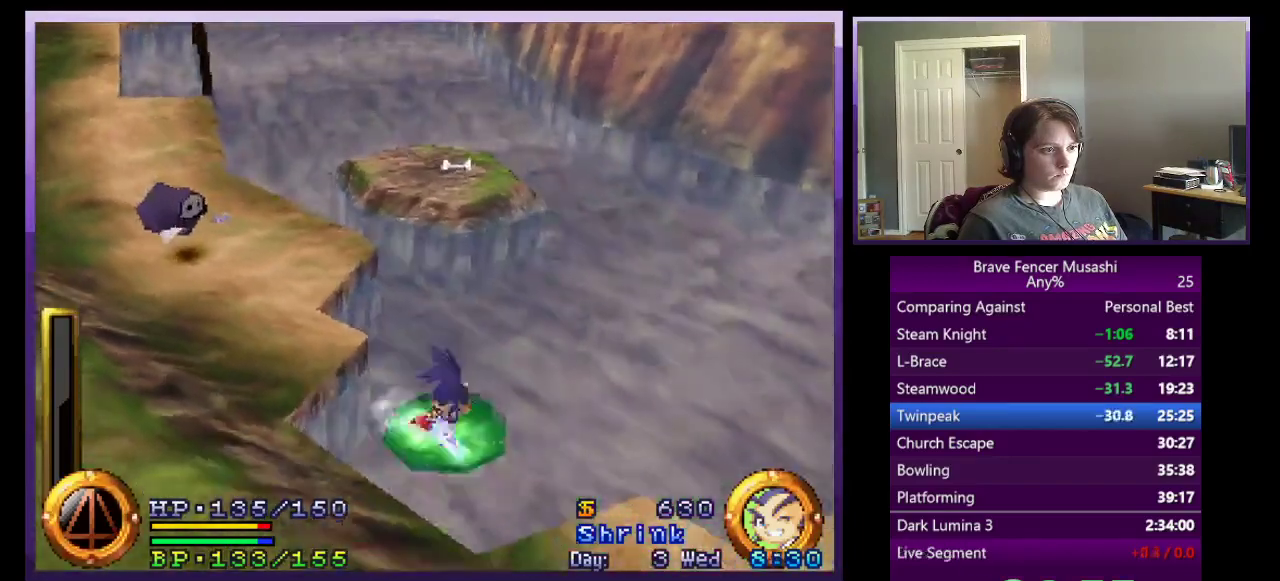
{"buttons": [], "left_stick": "down-right", "right_stick": "center", "events": [[467, "CROSS", "up"]]}
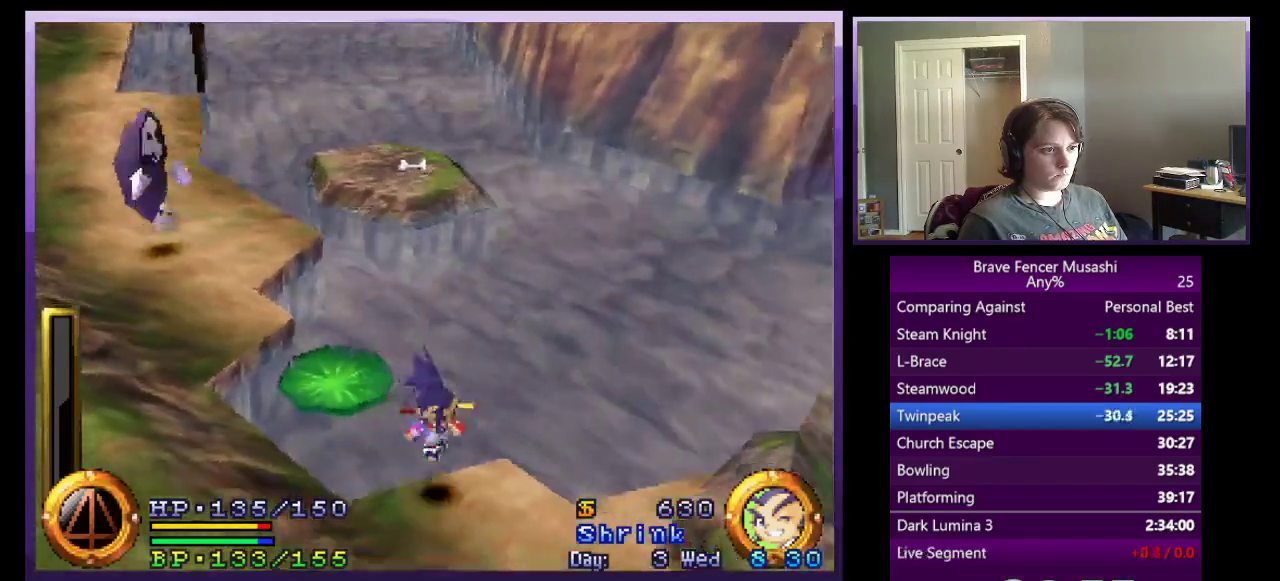
{"buttons": [], "left_stick": "down-right", "right_stick": "center"}
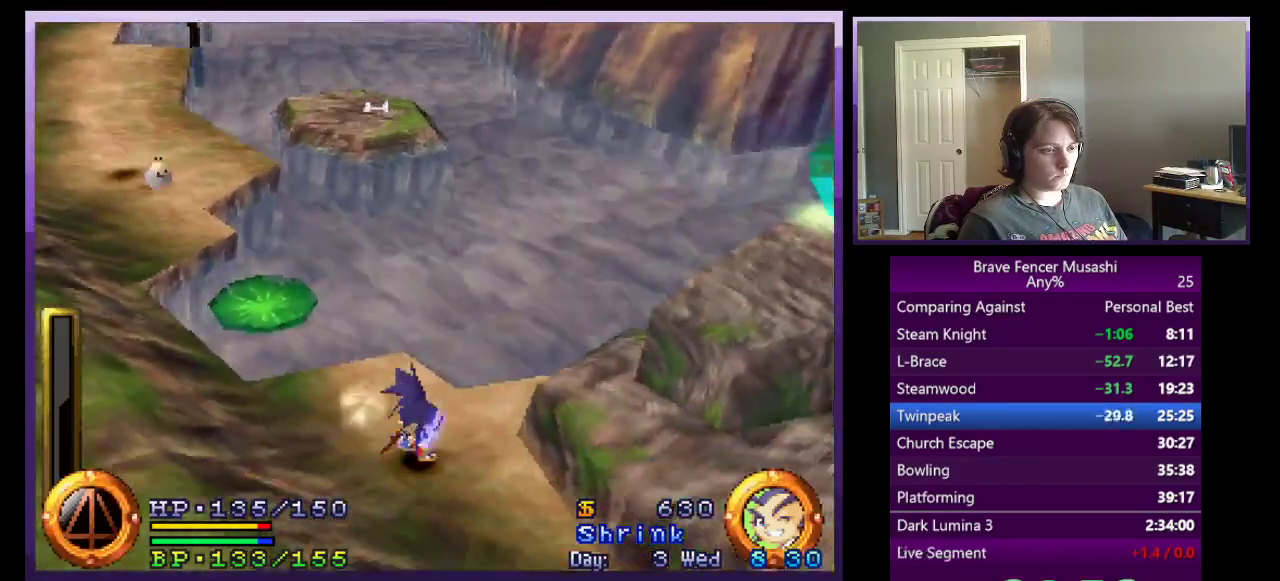
{"buttons": [], "left_stick": "down-right", "right_stick": "center"}
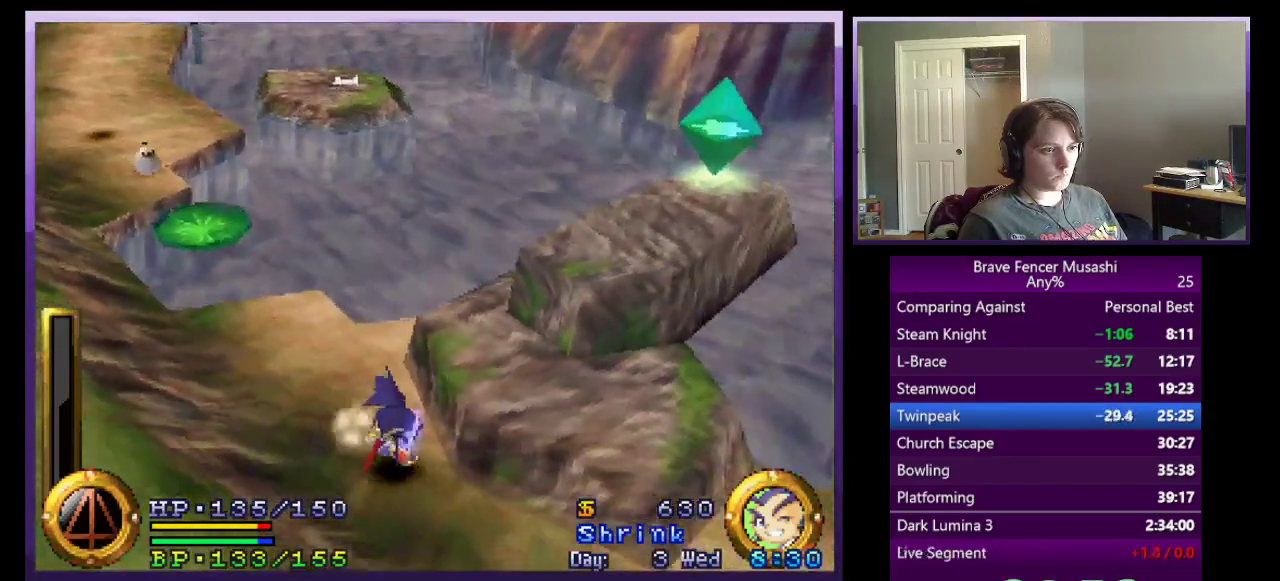
{"buttons": [], "left_stick": "down-right", "right_stick": "center"}
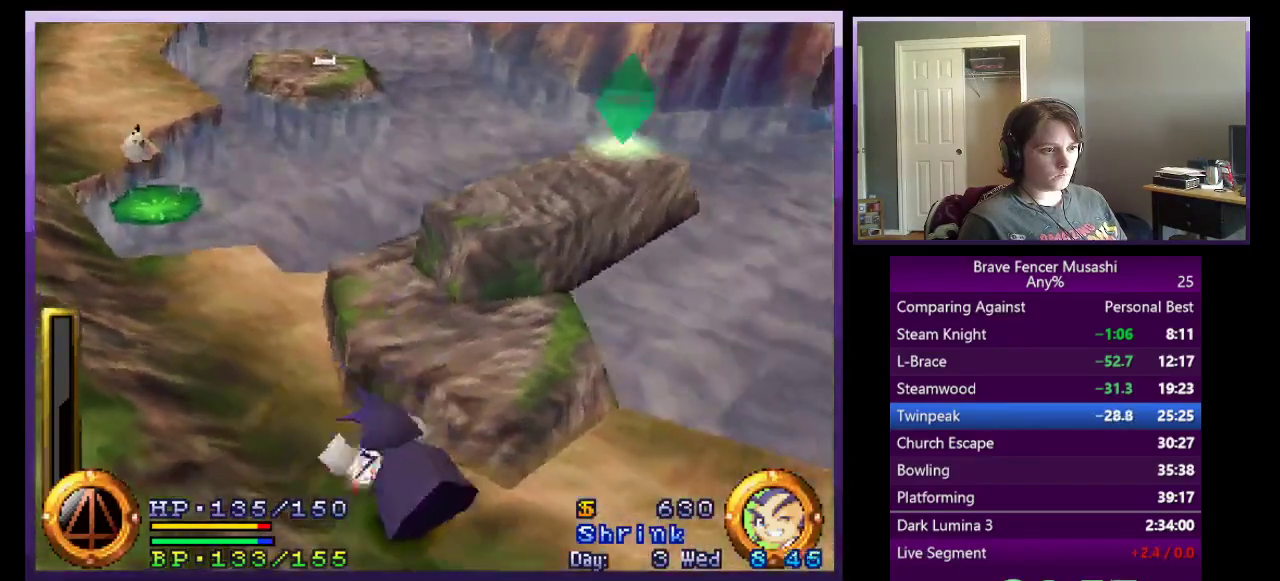
{"buttons": [], "left_stick": "down-right", "right_stick": "center"}
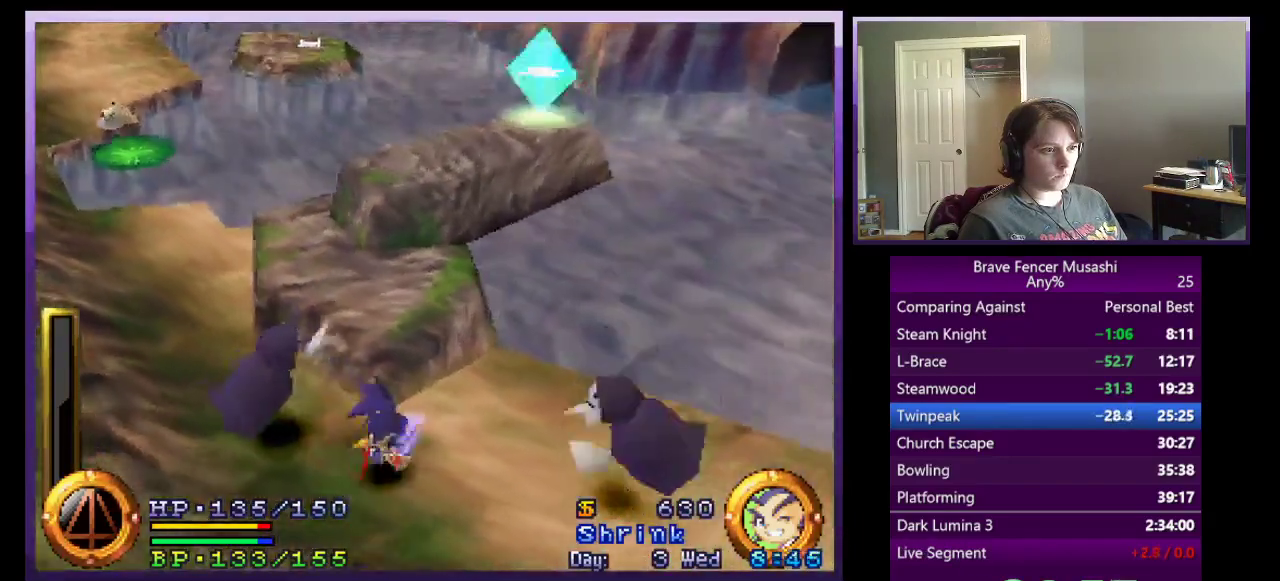
{"buttons": [], "left_stick": "down-right", "right_stick": "center"}
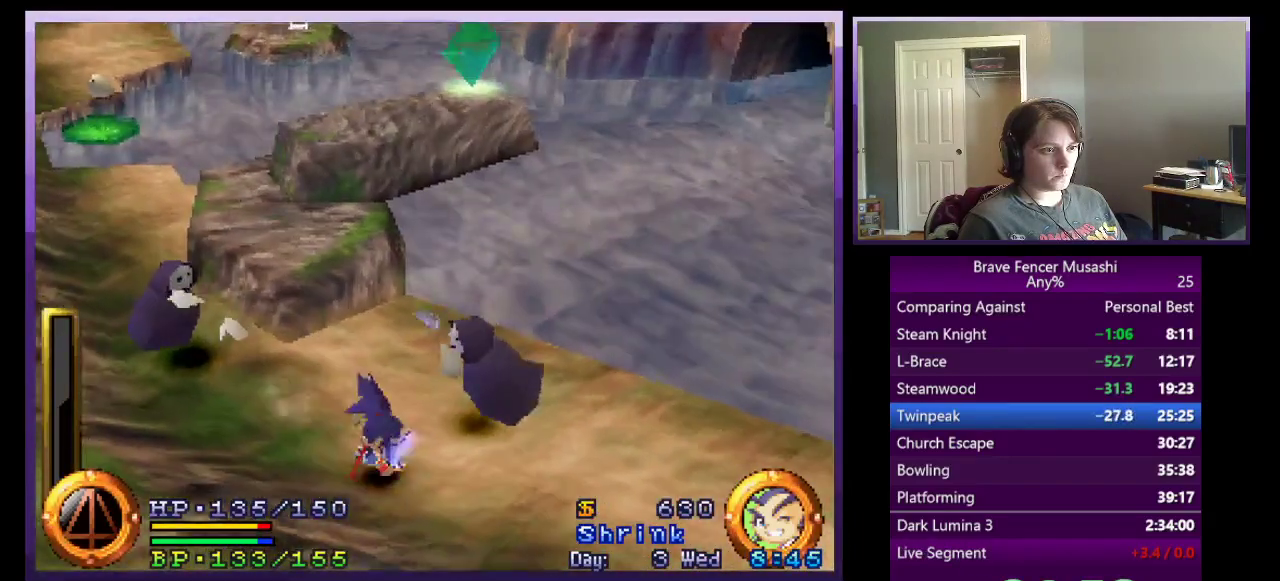
{"buttons": [], "left_stick": "down-right", "right_stick": "center"}
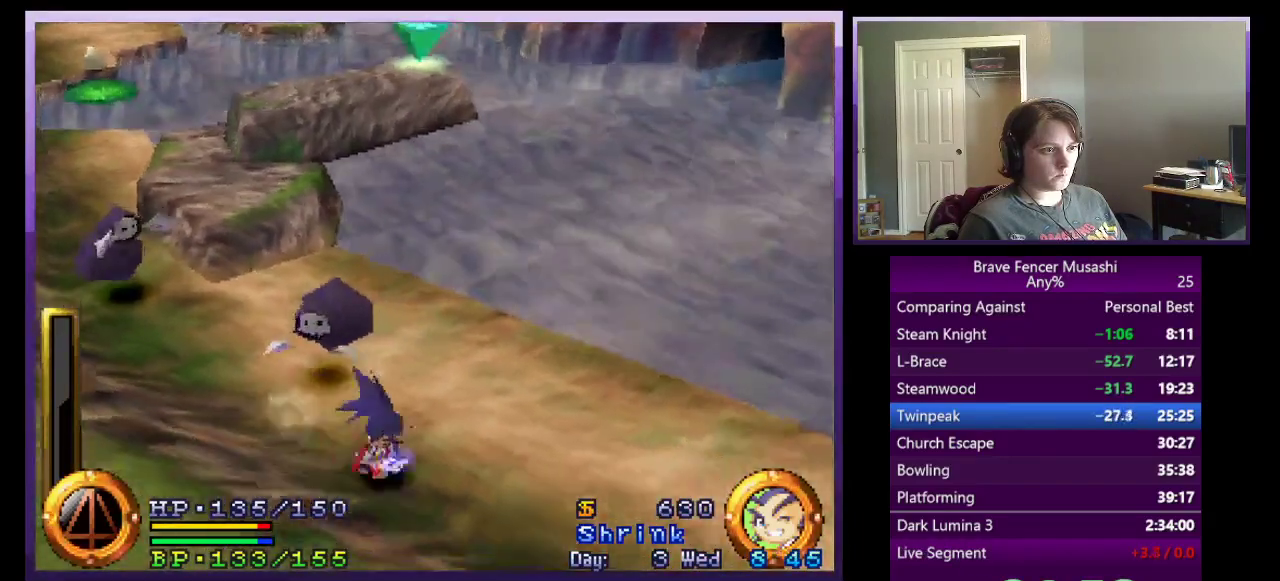
{"buttons": [], "left_stick": "down-right", "right_stick": "center"}
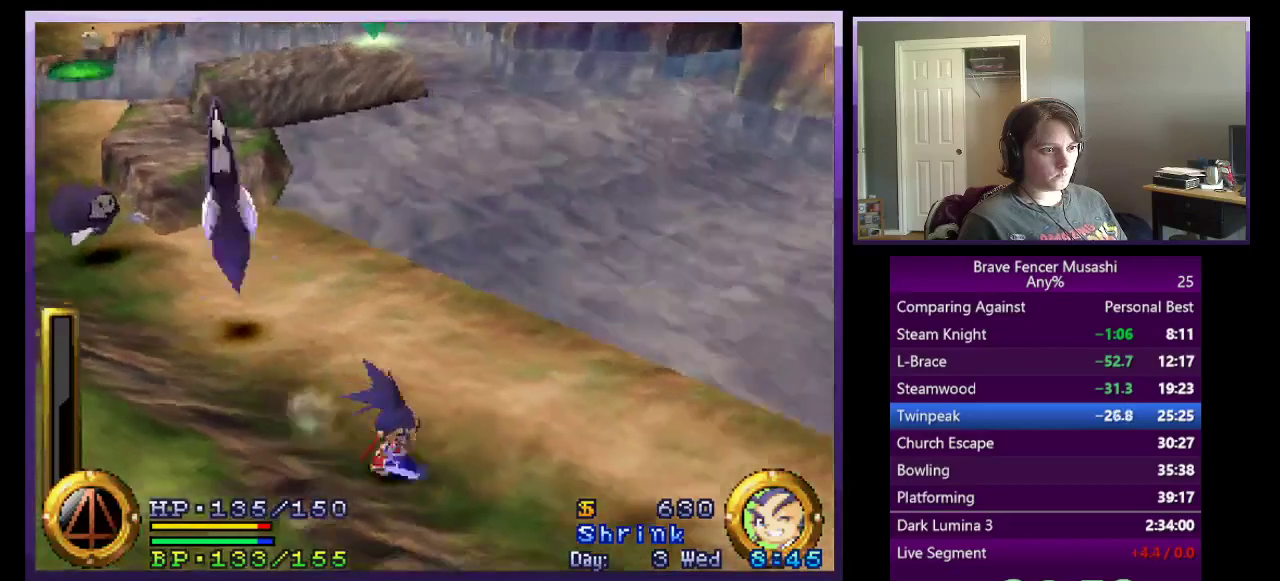
{"buttons": [], "left_stick": "down-right", "right_stick": "center", "events": []}
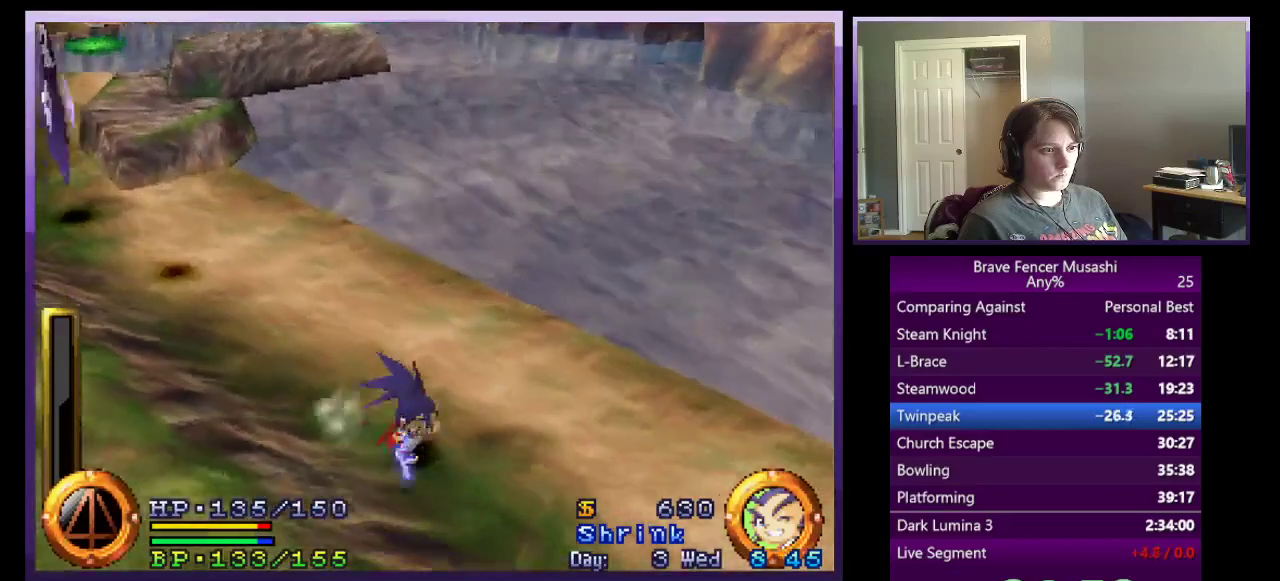
{"buttons": [], "left_stick": "down-right", "right_stick": "center"}
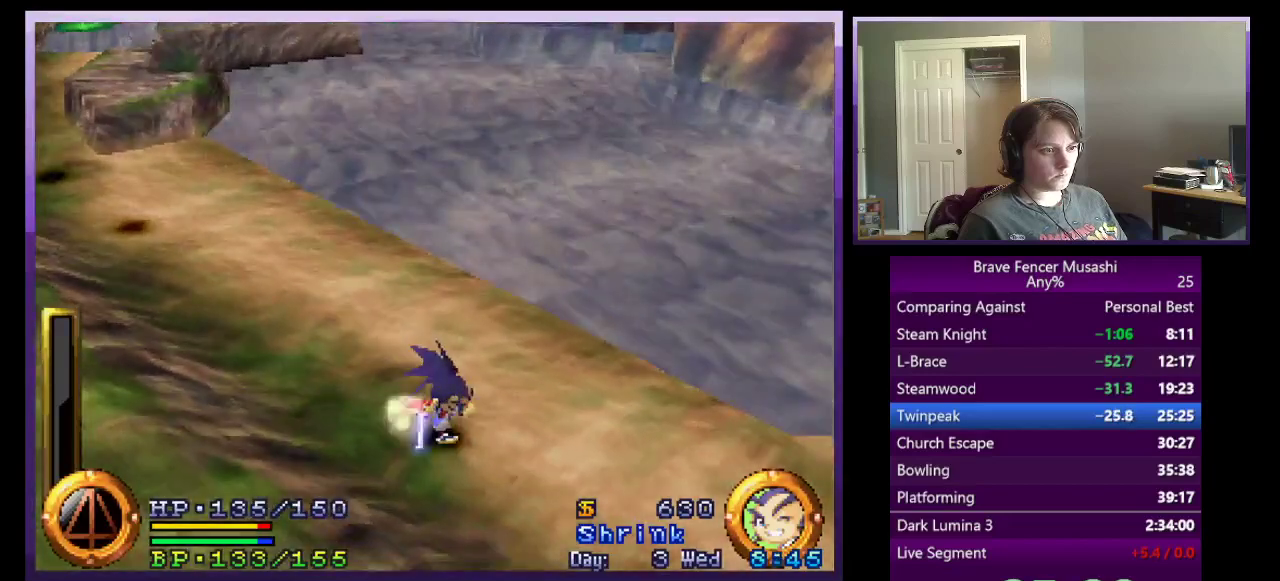
{"buttons": [], "left_stick": "down-right", "right_stick": "center"}
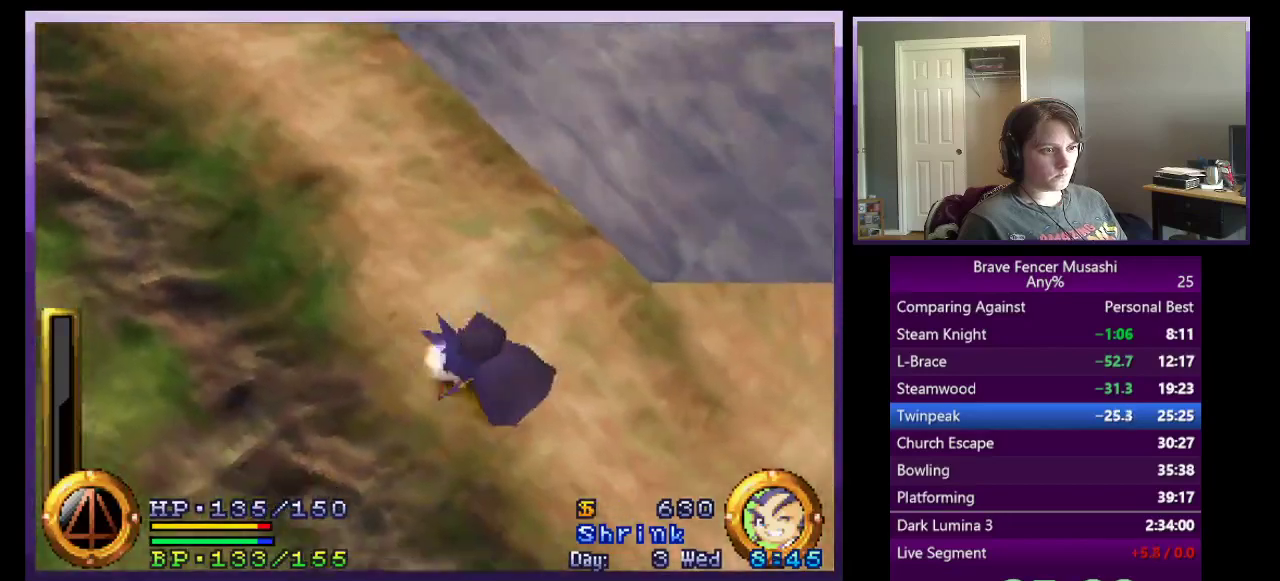
{"buttons": [], "left_stick": "down-right", "right_stick": "center"}
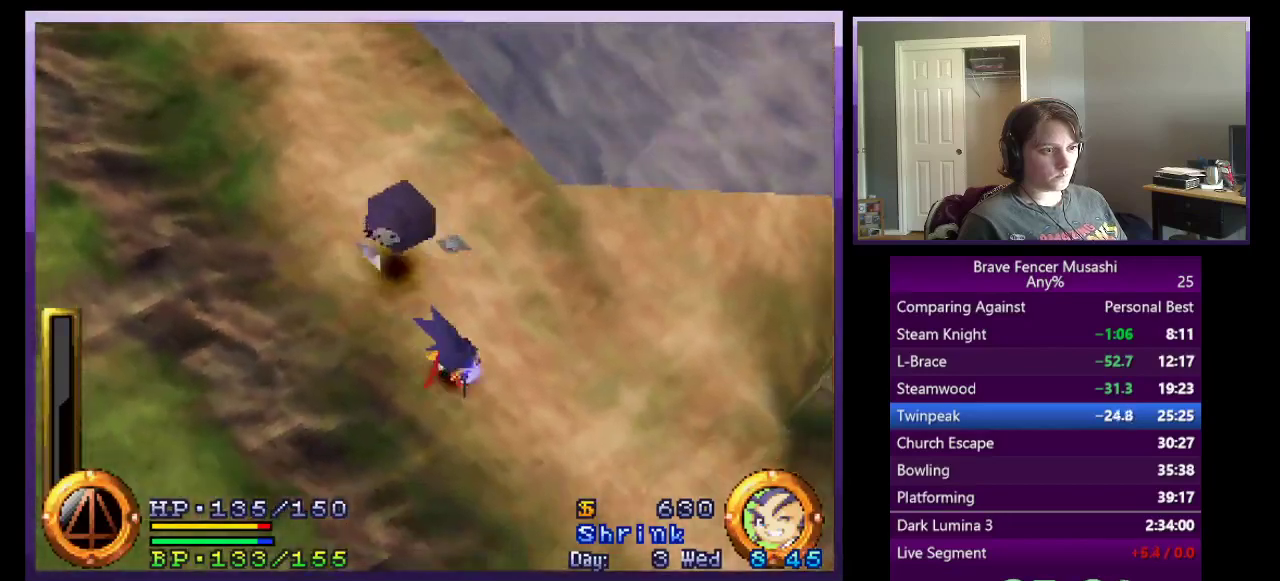
{"buttons": [], "left_stick": "down-right", "right_stick": "center"}
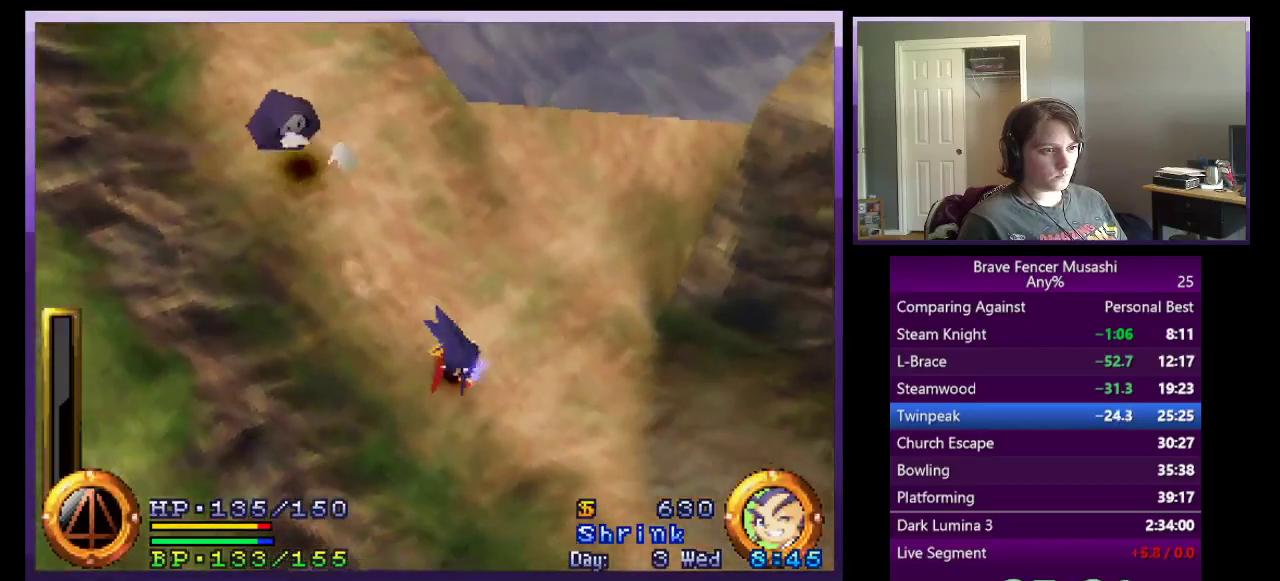
{"buttons": [], "left_stick": "down-right", "right_stick": "center"}
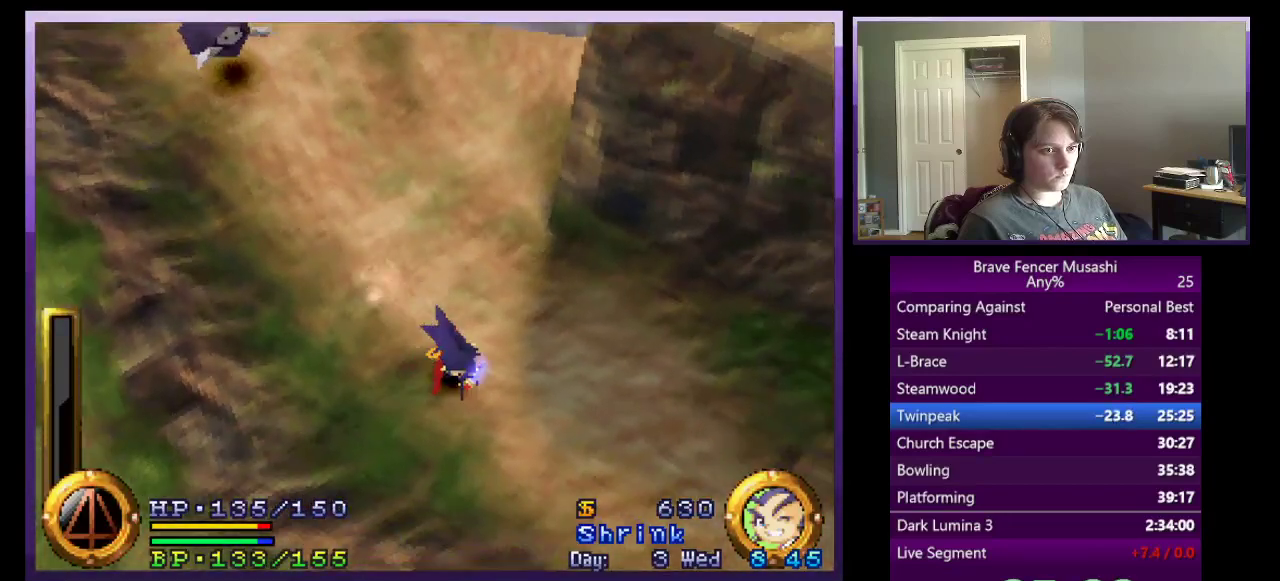
{"buttons": [], "left_stick": "down-right", "right_stick": "center"}
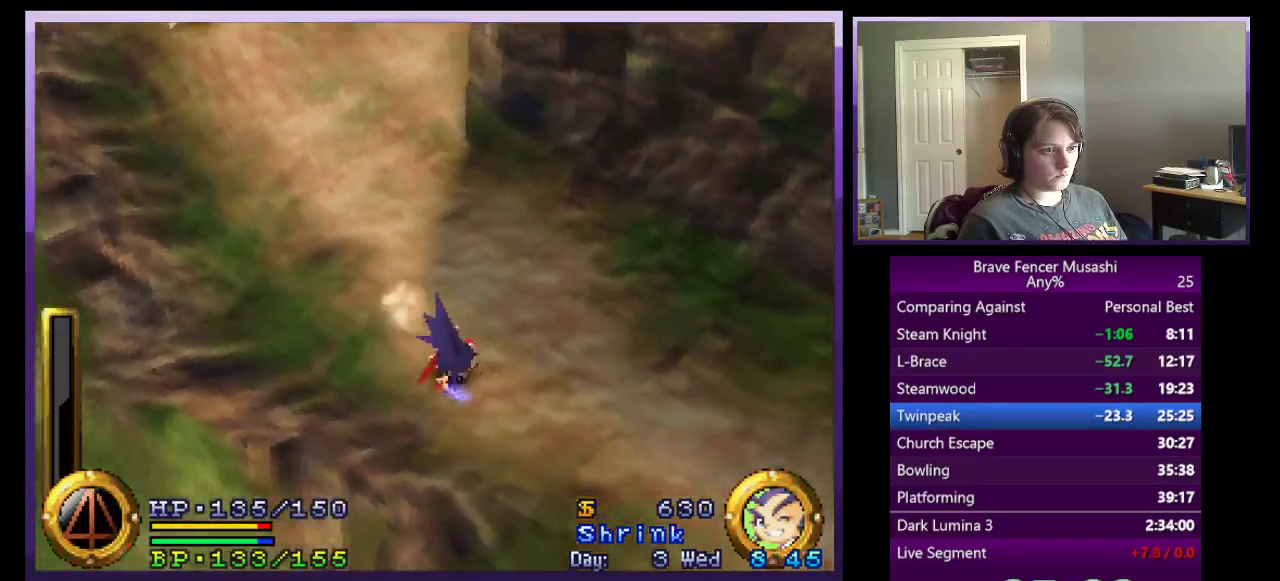
{"buttons": [], "left_stick": "down-right", "right_stick": "center"}
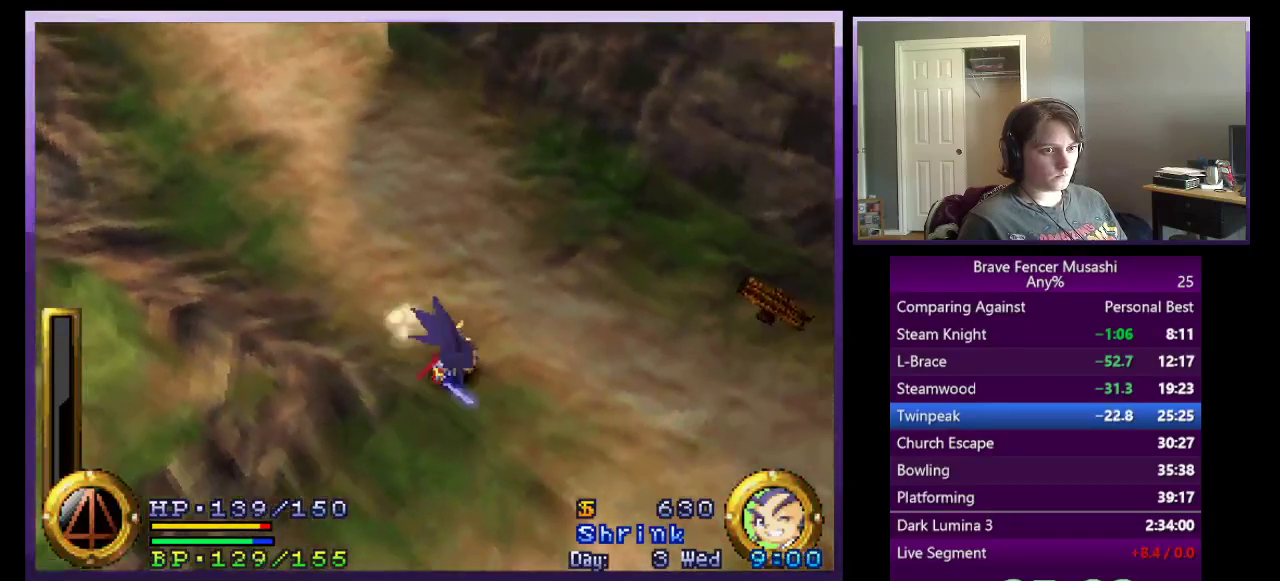
{"buttons": [], "left_stick": "down-left", "right_stick": "center", "events": [[33, "left_stick", "down"], [400, "left_stick", "down-left"]]}
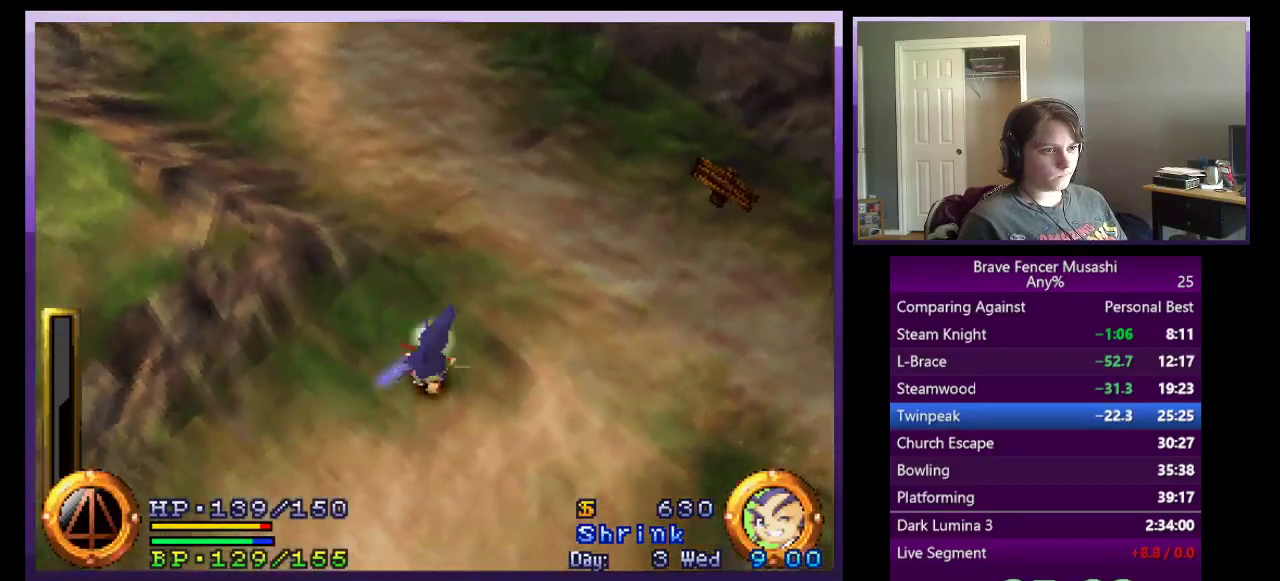
{"buttons": [], "left_stick": "down-left", "right_stick": "center", "events": []}
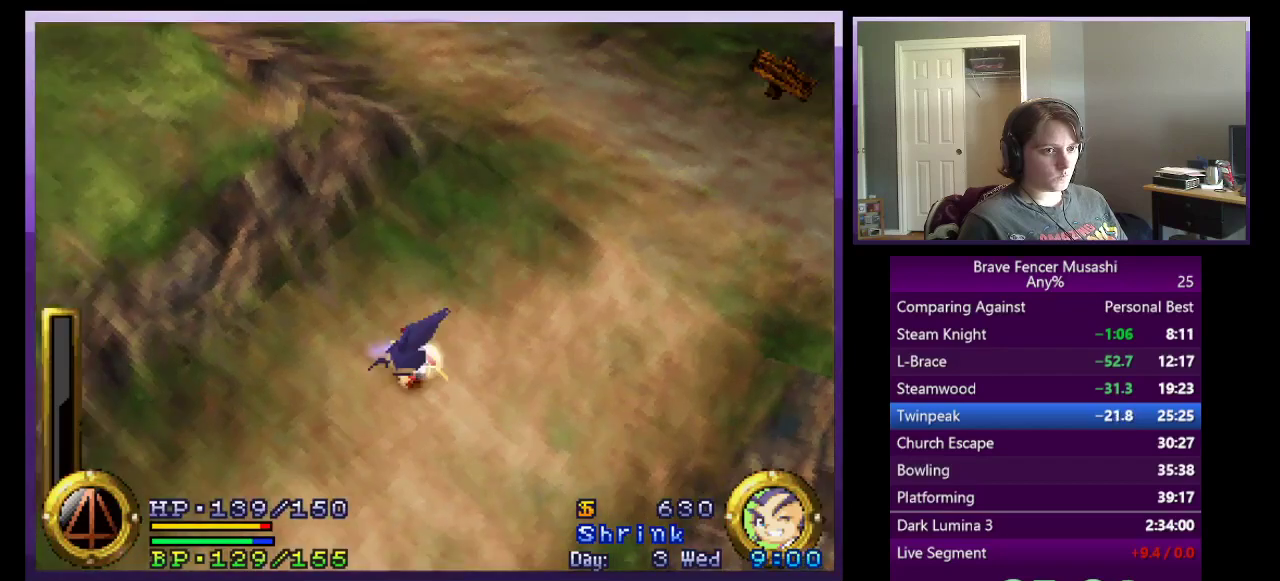
{"buttons": [], "left_stick": "down-left", "right_stick": "center", "events": []}
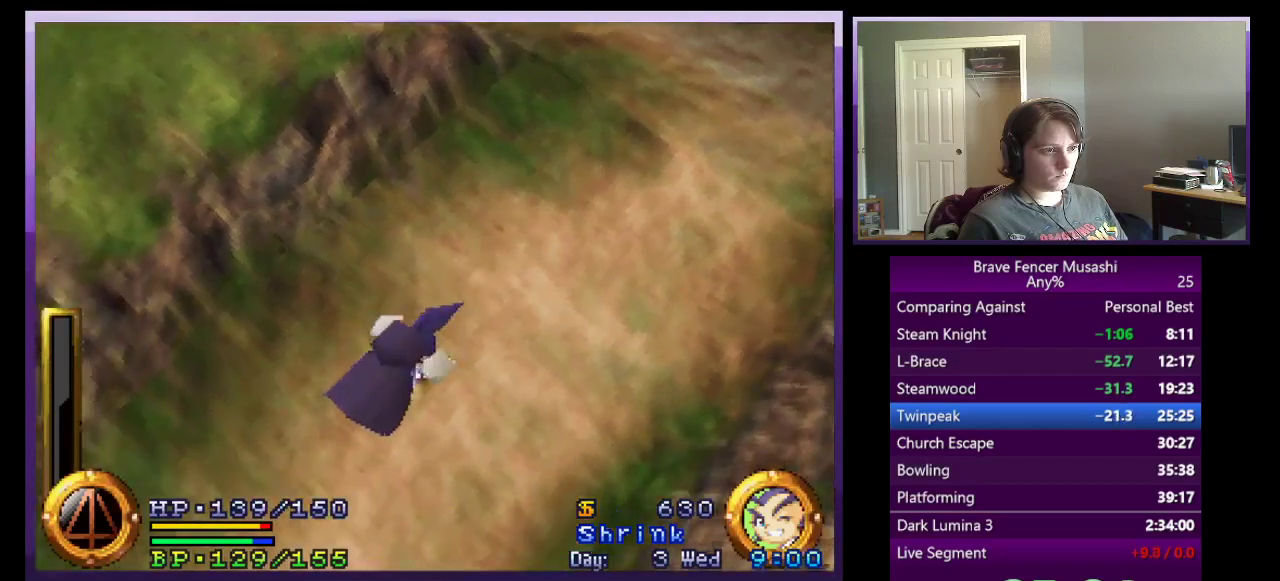
{"buttons": [], "left_stick": "down", "right_stick": "center", "events": [[267, "left_stick", "down"], [317, "left_stick", "down-right"], [417, "left_stick", "down"]]}
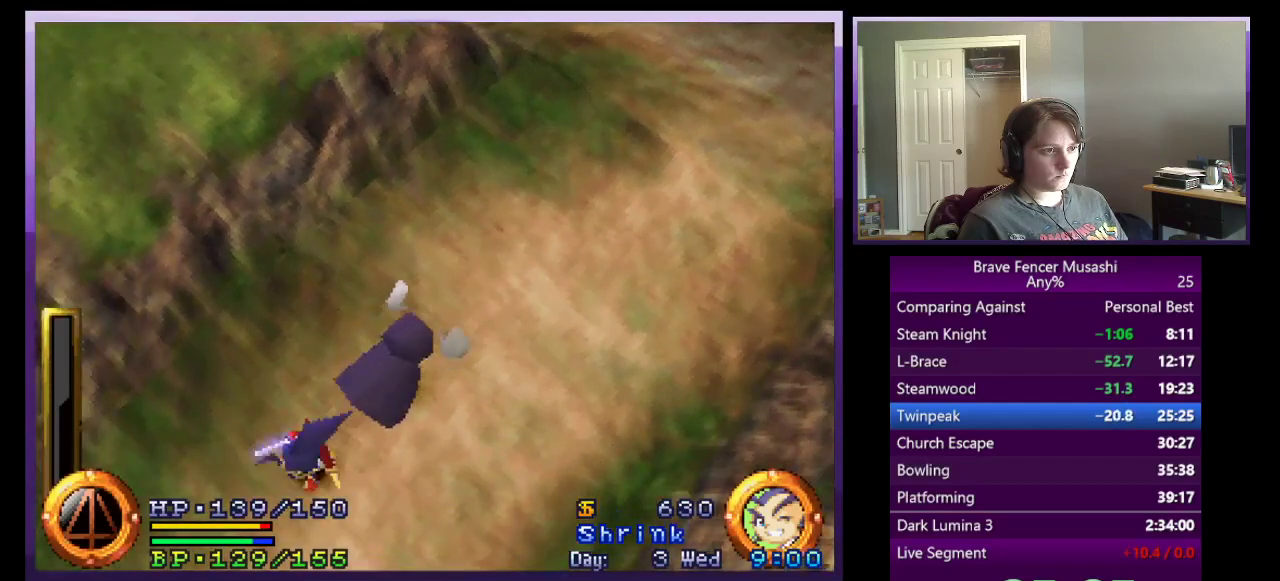
{"buttons": [], "left_stick": "center", "right_stick": "center", "events": [[83, "left_stick", "center"]]}